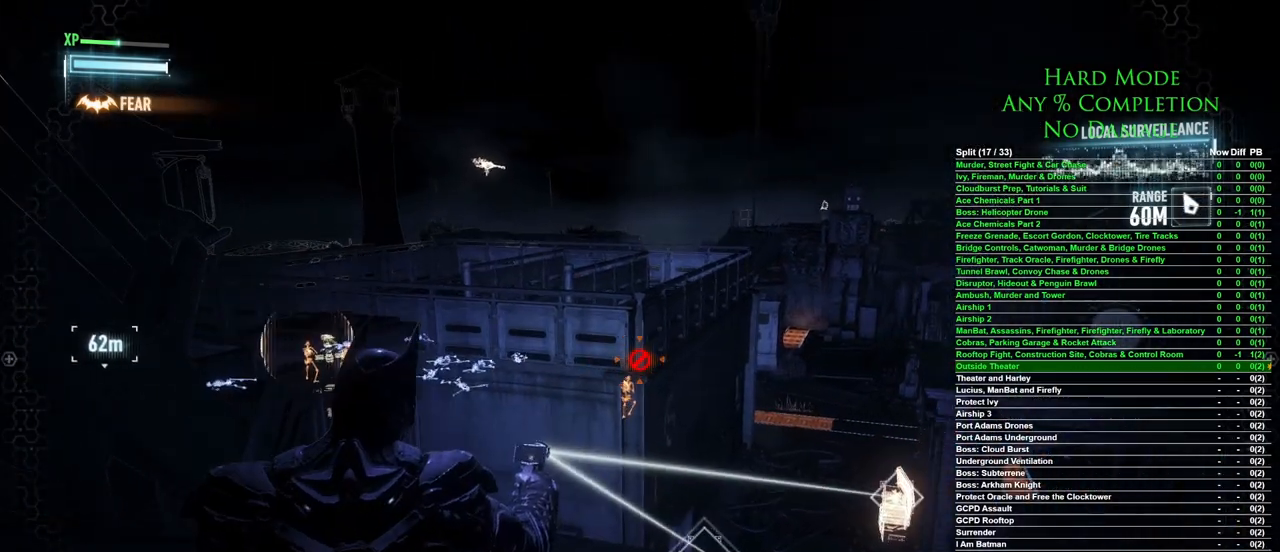
Gameplay with keyboard and mouse; each line is a JSON object with the keys and mouse buttons held at the frame after it. "events" lists presses ("down") and releases ("up") of "1", "2", "3", "4", "5", "a", "alt", "c", "caps_lock", "ctrl", "d", "e", "f", "g", "q", "r", "s", "shift", "space", "t", "tab", "v", "w", "x", "z", "mouse_left", "mouse_wheel" and "mouse_right" between this image and that frame as [ms after this image, input, new state], when the widget could be followed in between. "mouse_left", "mouse_wheel", "mouse_right" = the "left", "wheel", "right" buttons of the "mouse" list. No other keys are recorded. "wheel" means that the mouse wheel is clicked or scrolled. Mouse movement is not recorded.
{"keys": ["a"], "mouse": ["right"], "events": [[17, "a", "down"], [17, "w", "down"], [250, "w", "up"]]}
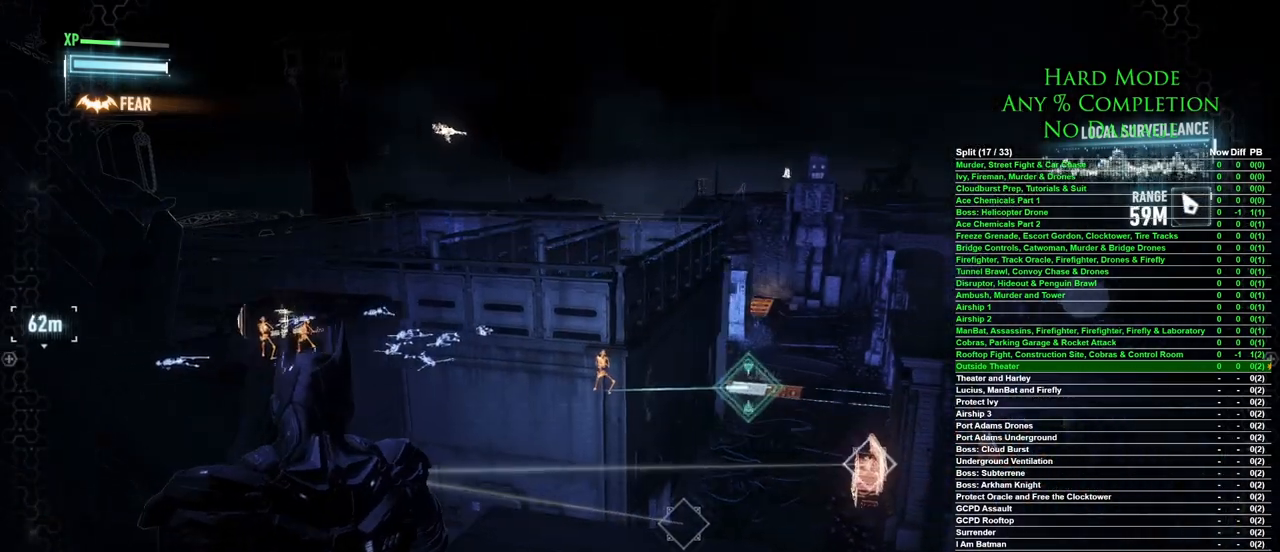
{"keys": ["a"], "mouse": ["right"], "events": []}
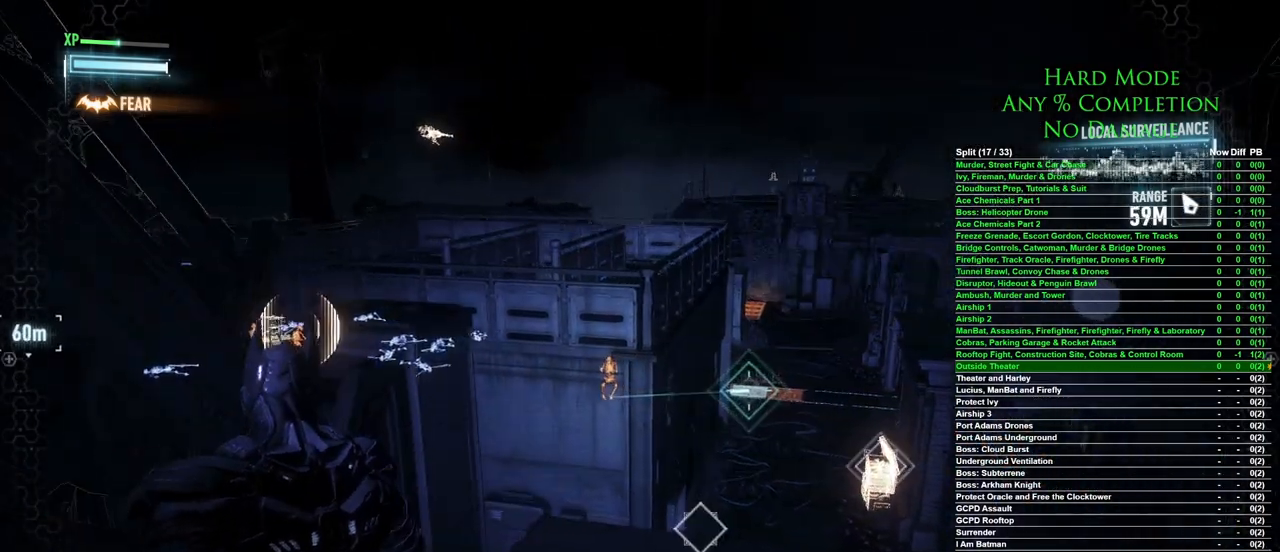
{"keys": [], "mouse": ["right"], "events": [[183, "a", "up"]]}
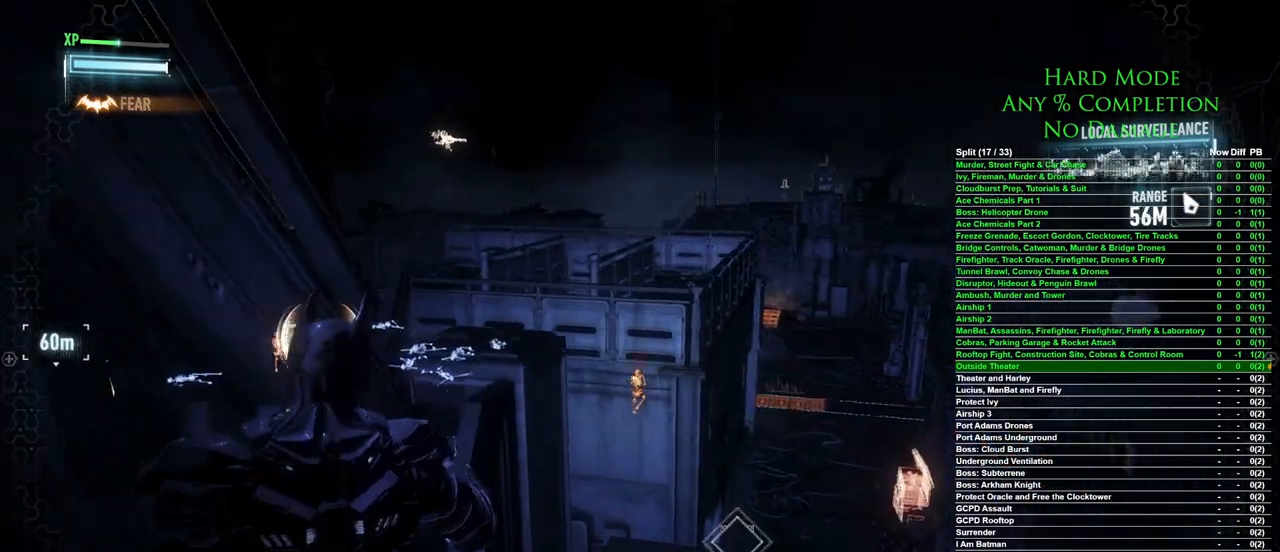
{"keys": ["d"], "mouse": ["right"], "events": [[200, "d", "down"]]}
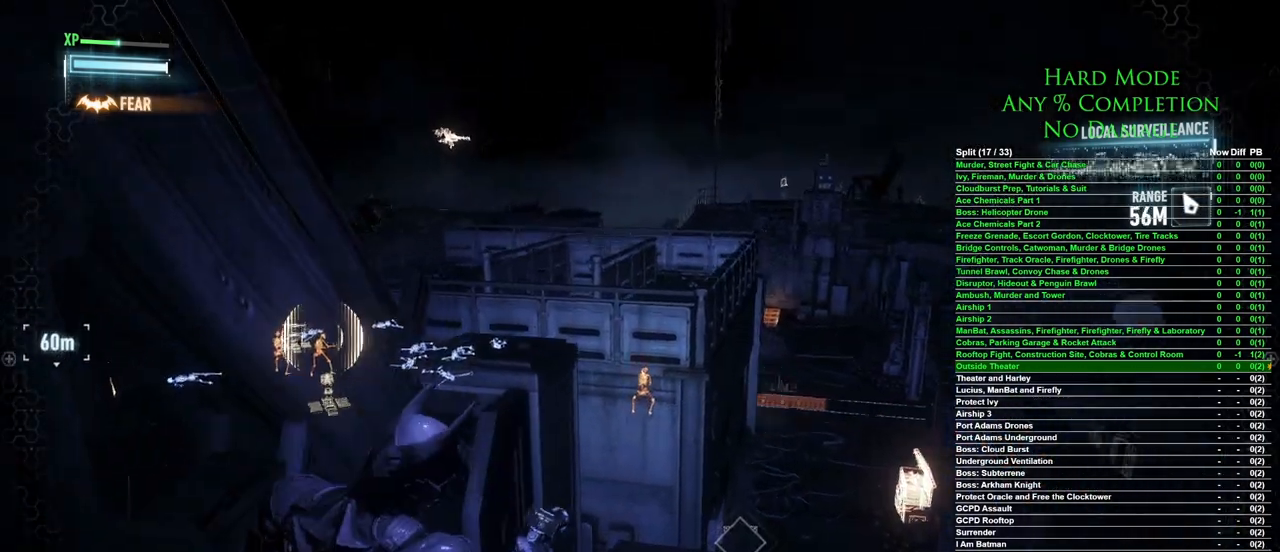
{"keys": [], "mouse": ["right"], "events": [[33, "d", "up"]]}
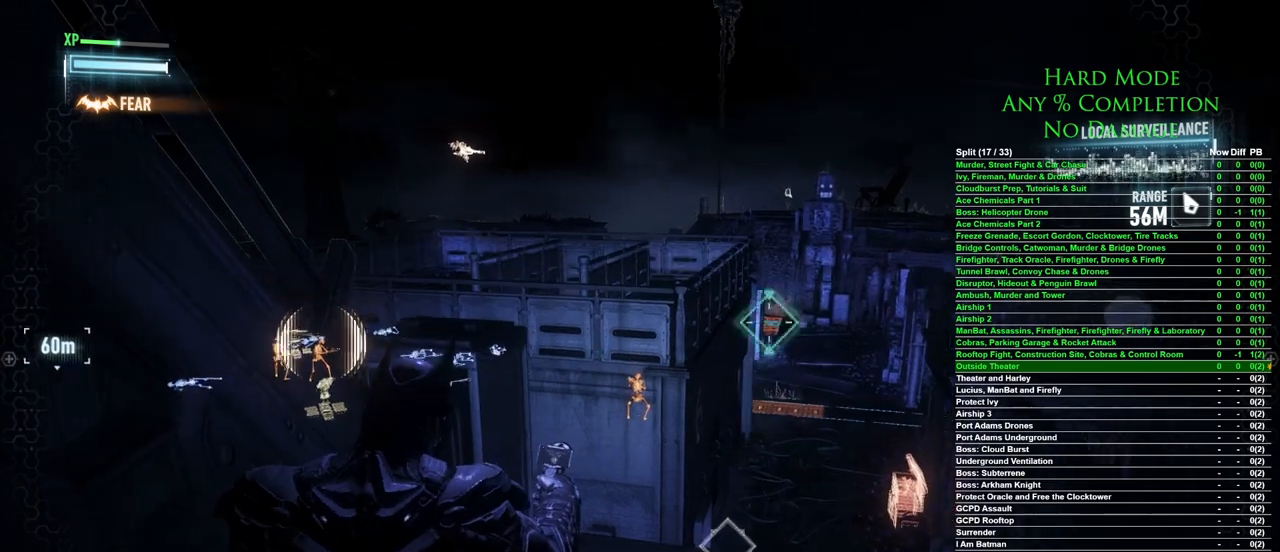
{"keys": [], "mouse": ["right"], "events": []}
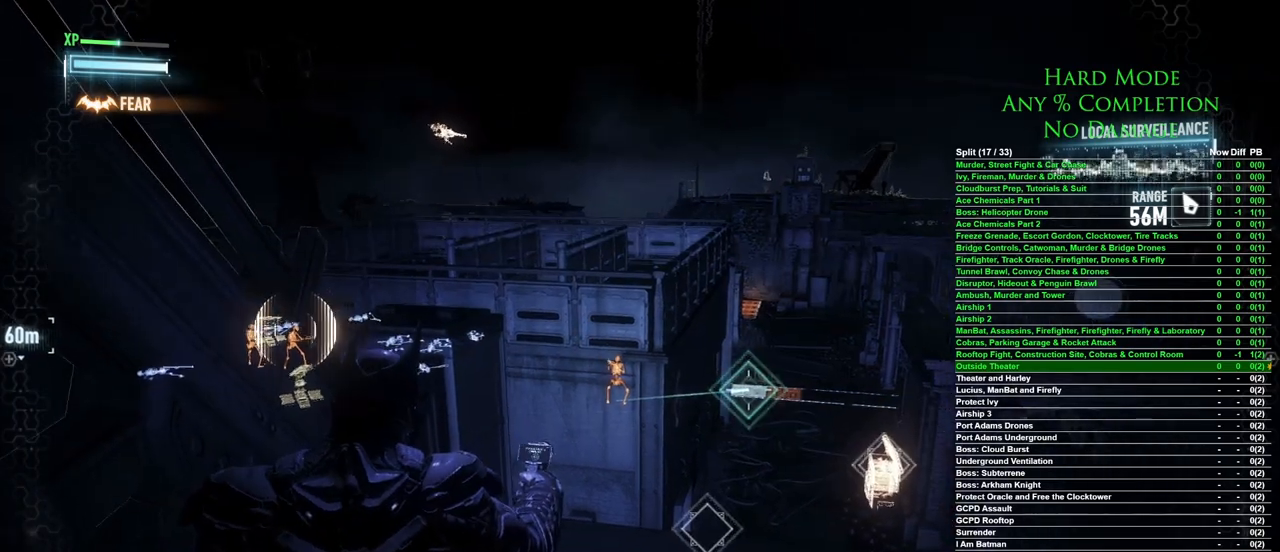
{"keys": [], "mouse": ["right"], "events": []}
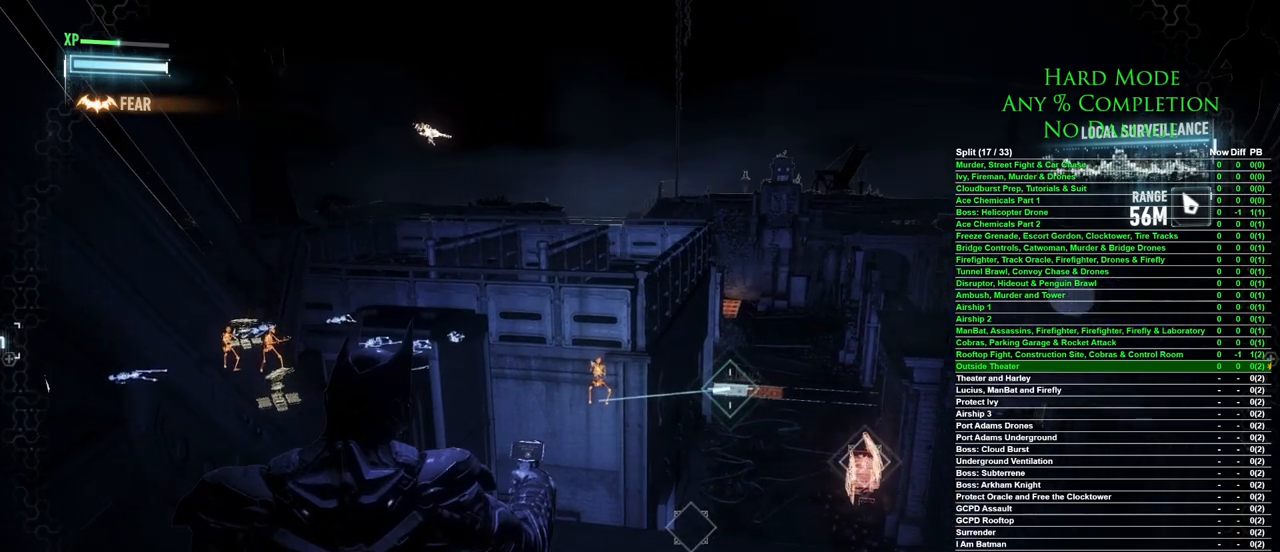
{"keys": [], "mouse": ["right"], "events": []}
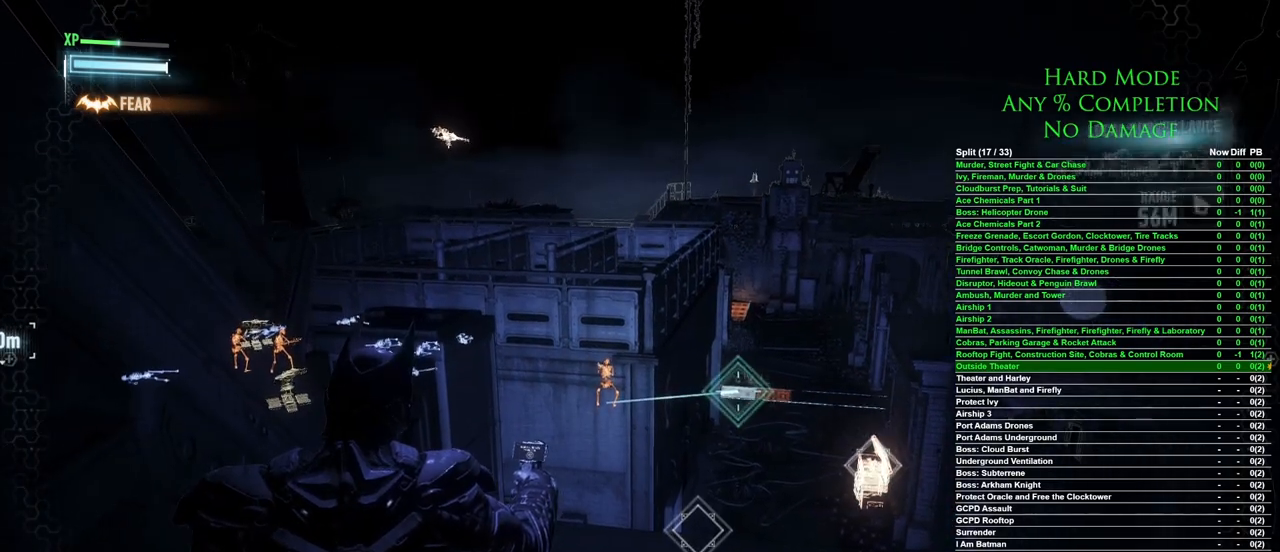
{"keys": [], "mouse": ["right"], "events": []}
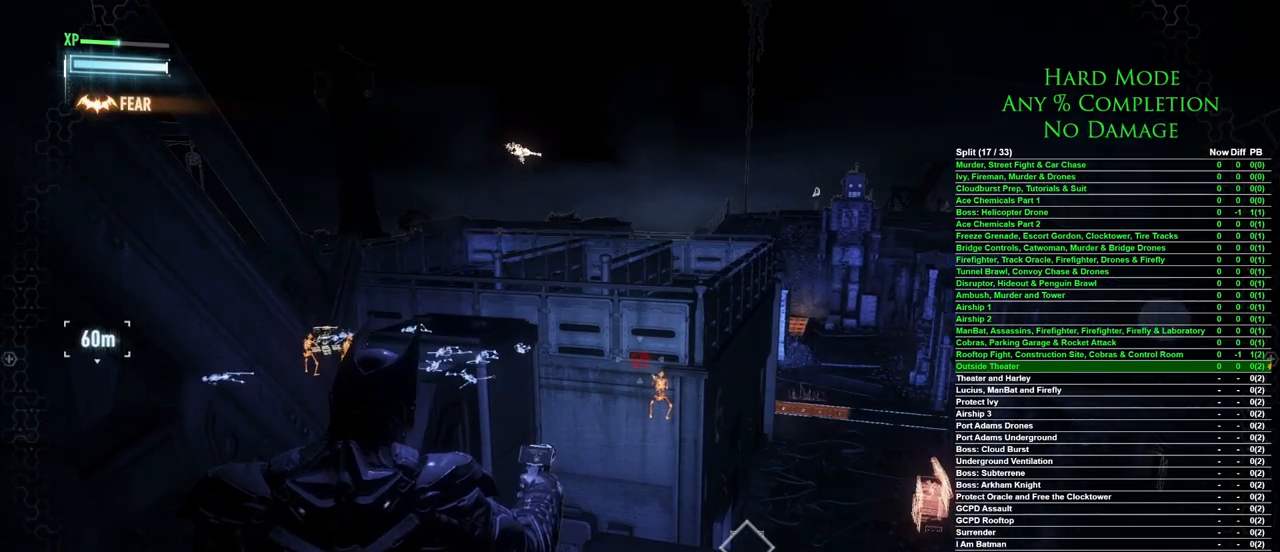
{"keys": ["d"], "mouse": ["right"], "events": [[67, "d", "down"]]}
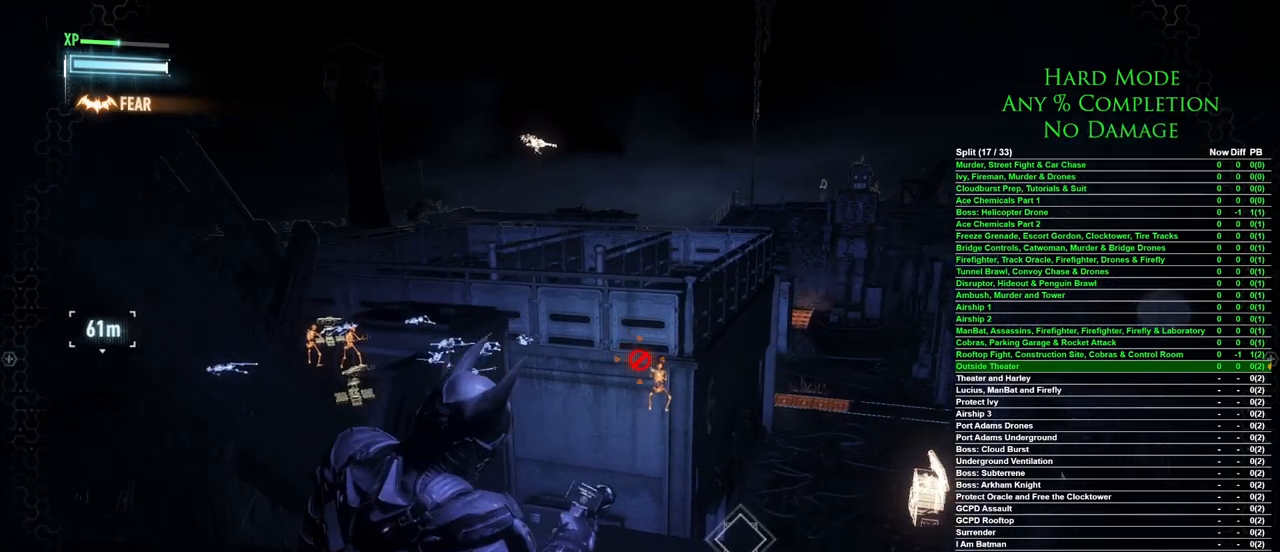
{"keys": ["d"], "mouse": ["right"], "events": []}
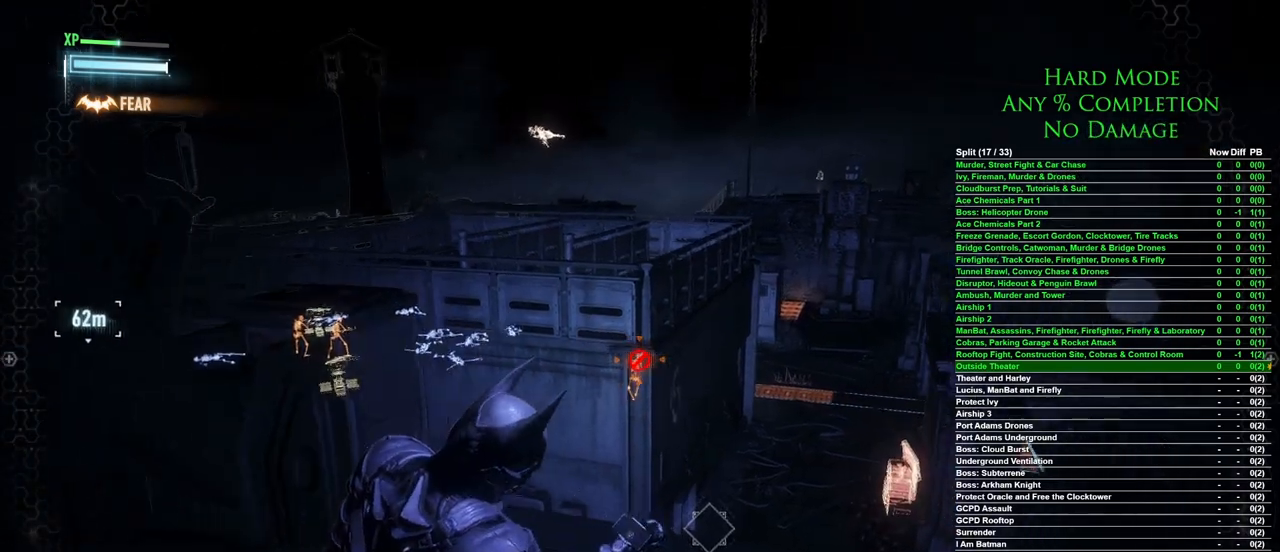
{"keys": ["d"], "mouse": ["right"], "events": [[133, "w", "down"], [467, "w", "up"]]}
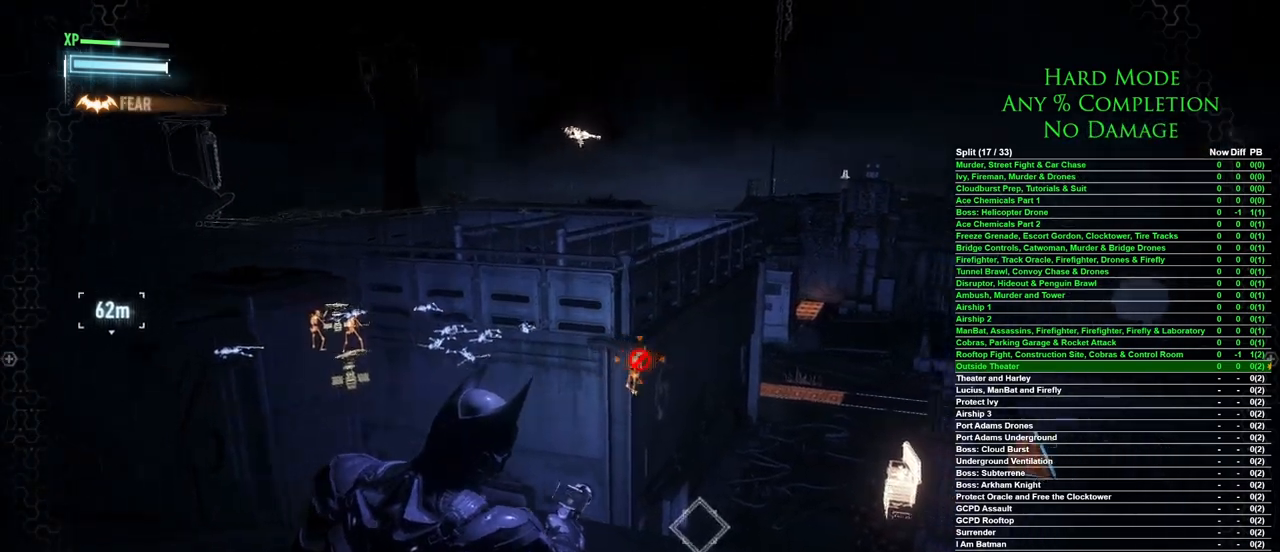
{"keys": [], "mouse": ["right"], "events": [[17, "d", "up"], [150, "a", "down"], [433, "a", "up"]]}
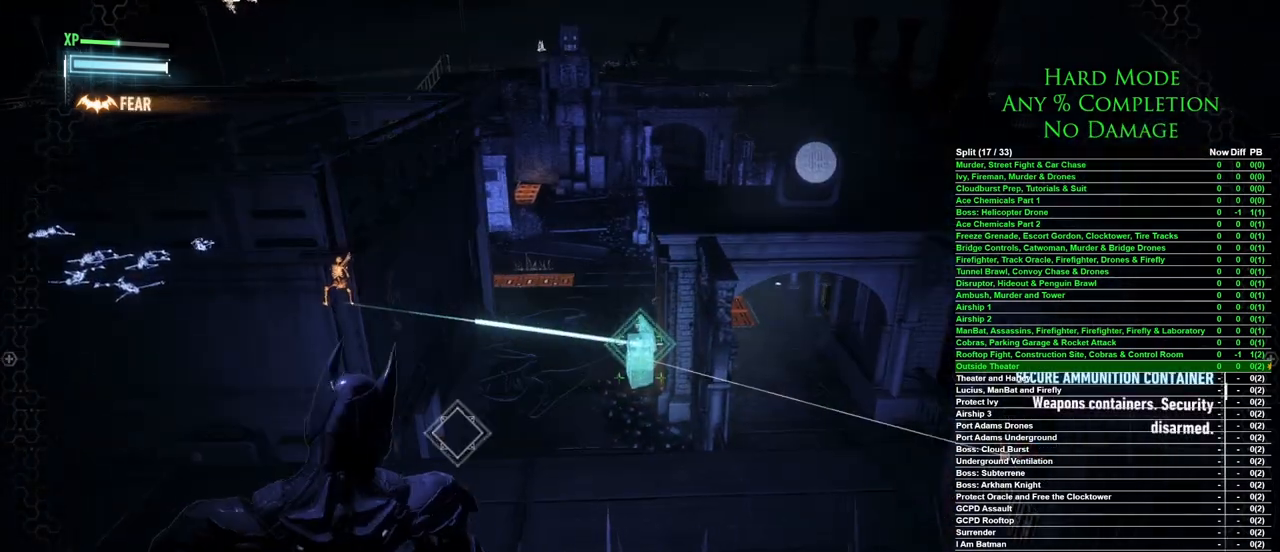
{"keys": [], "mouse": ["right"], "events": [[450, "mouse_left", "down"], [500, "mouse_left", "up"]]}
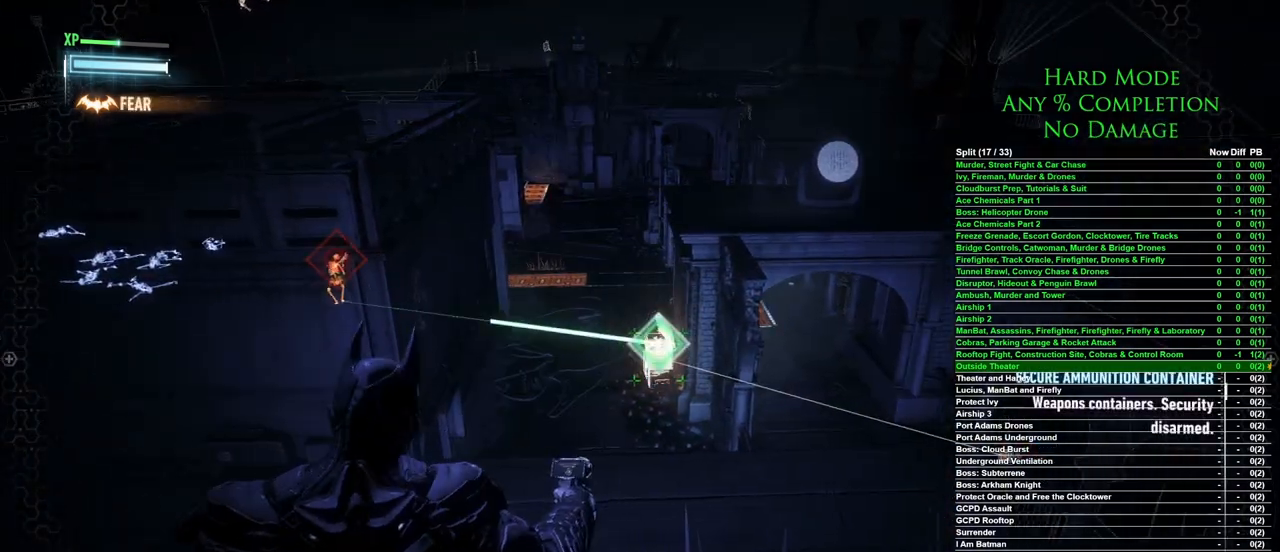
{"keys": ["a", "s"], "mouse": ["right"], "events": [[283, "a", "down"], [467, "s", "down"]]}
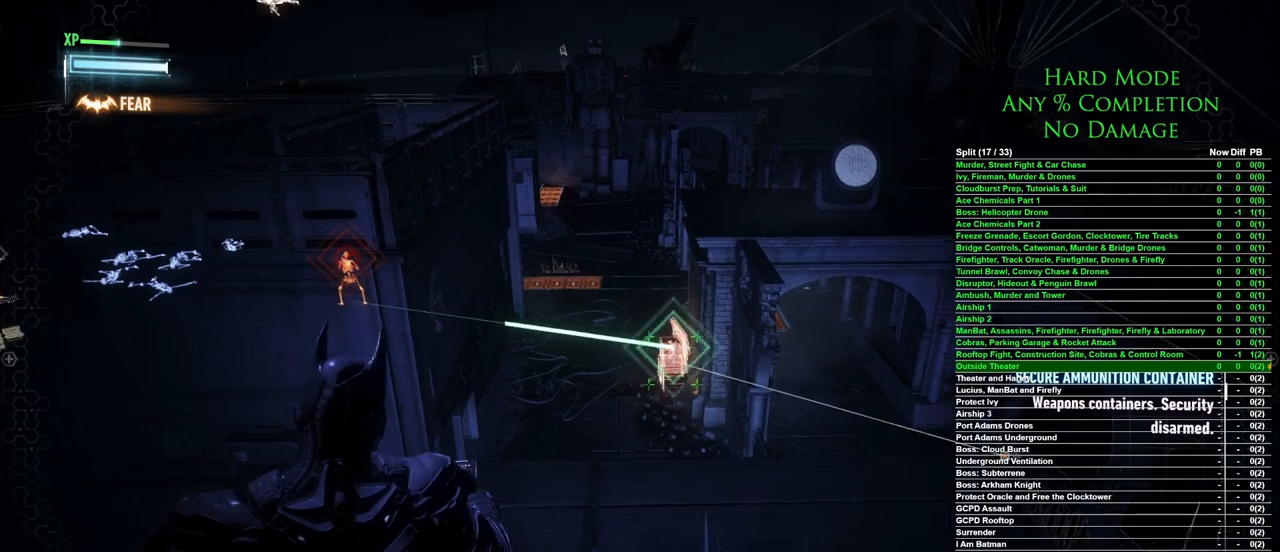
{"keys": ["a"], "mouse": ["right"], "events": [[300, "s", "up"]]}
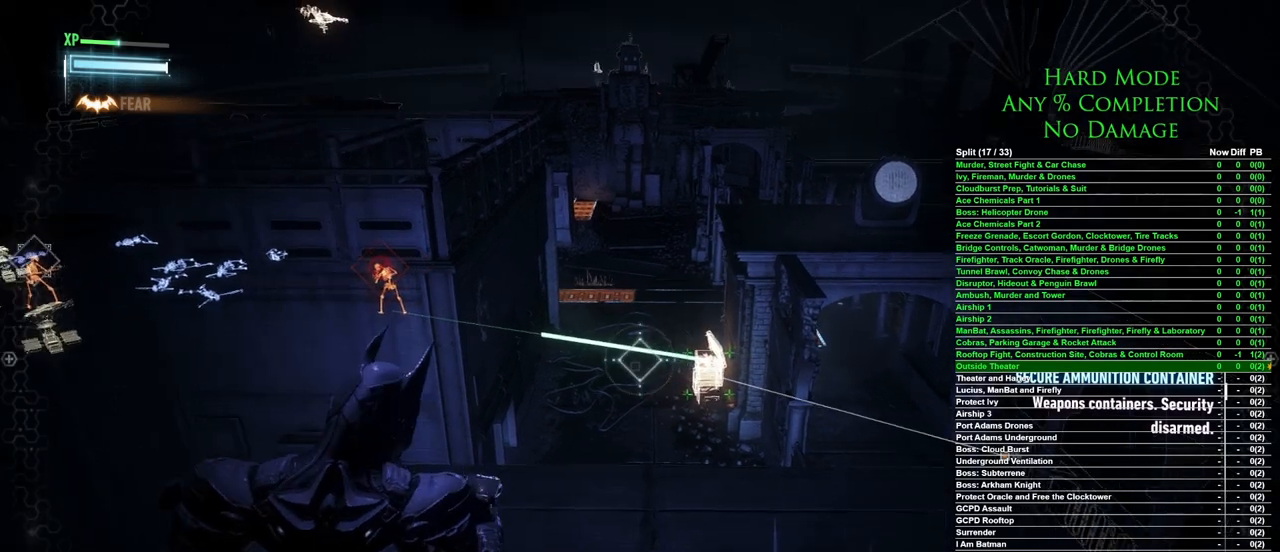
{"keys": ["a"], "mouse": ["right"], "events": []}
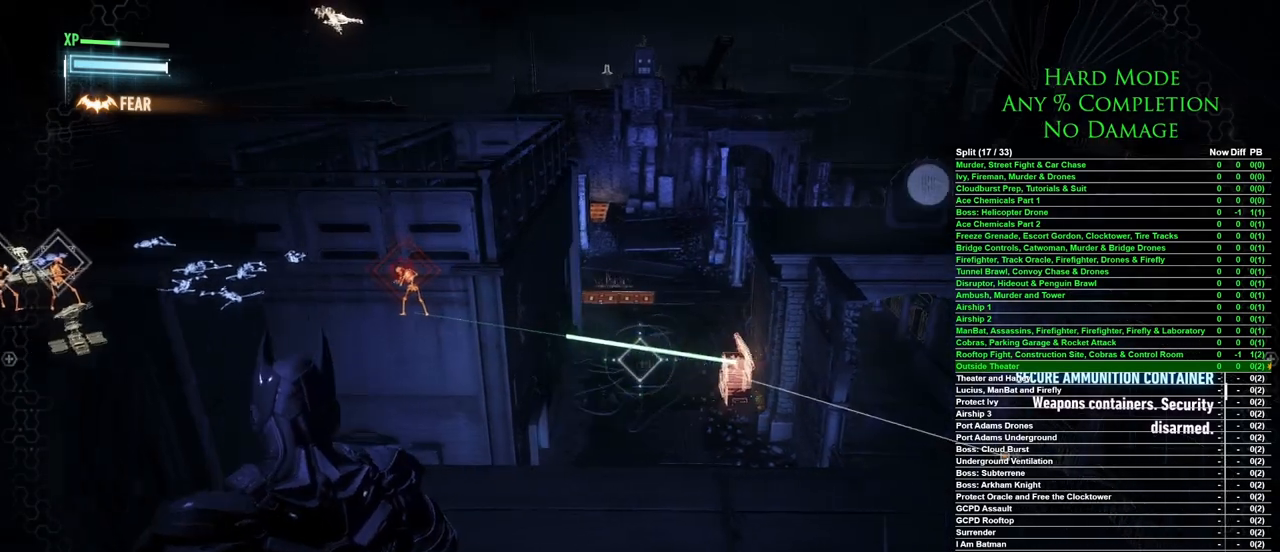
{"keys": ["s"], "mouse": ["right"], "events": [[283, "s", "down"], [417, "a", "up"]]}
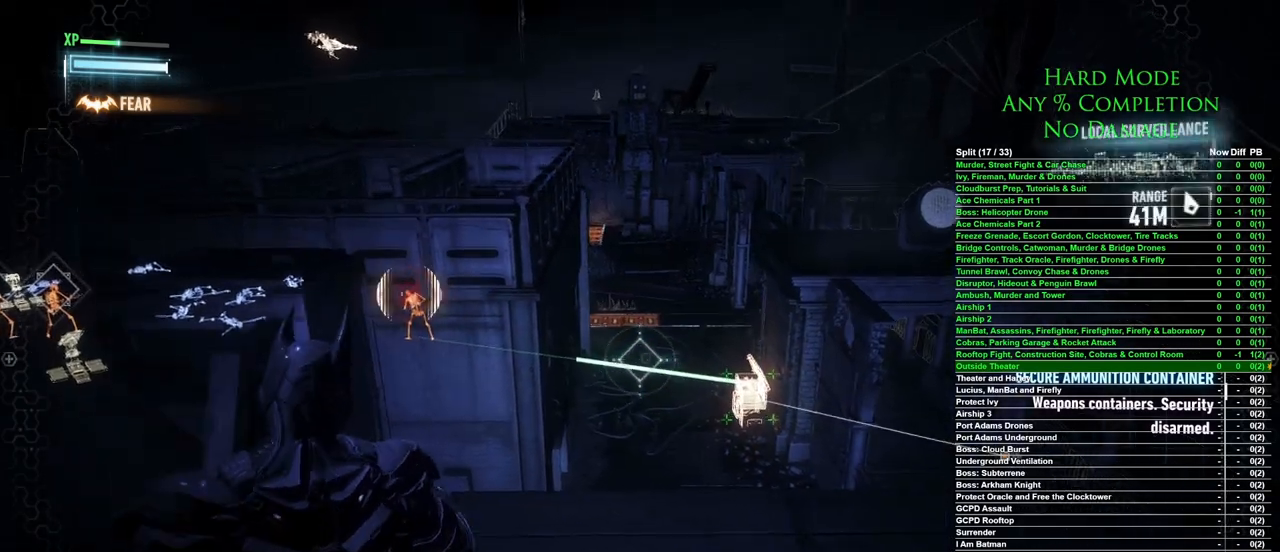
{"keys": [], "mouse": ["right"], "events": [[17, "s", "up"]]}
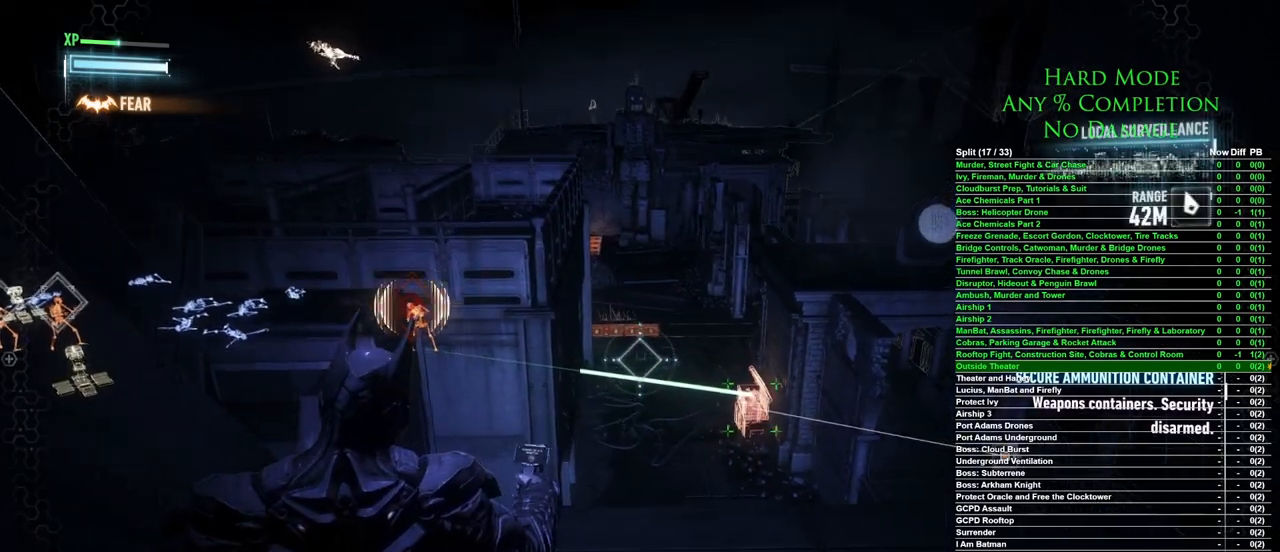
{"keys": [], "mouse": ["right"], "events": []}
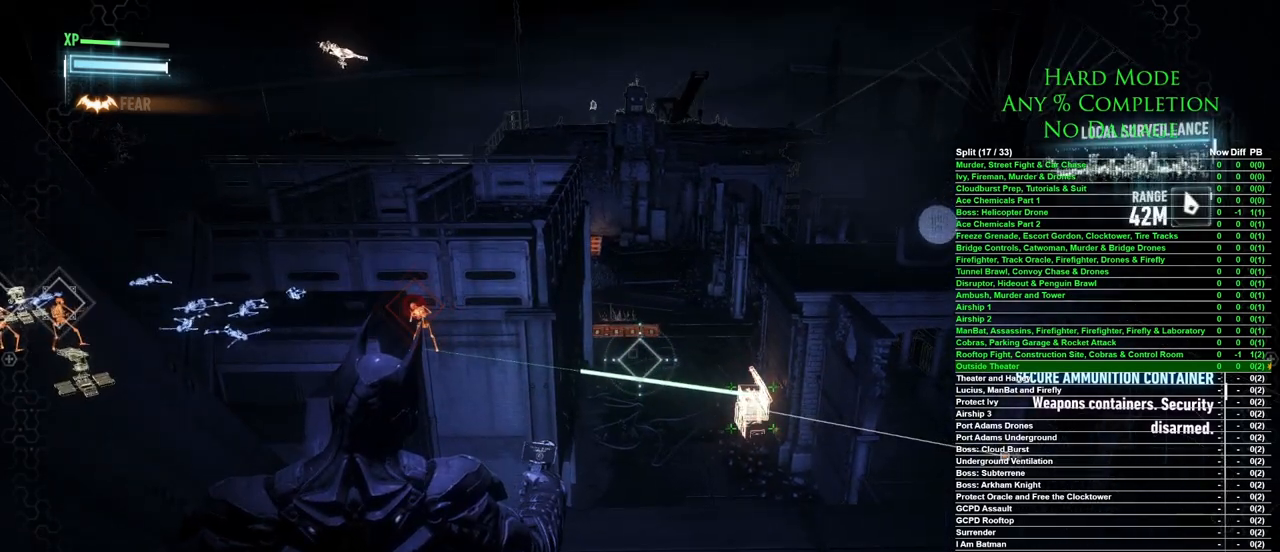
{"keys": [], "mouse": [], "events": [[50, "mouse_right", "up"]]}
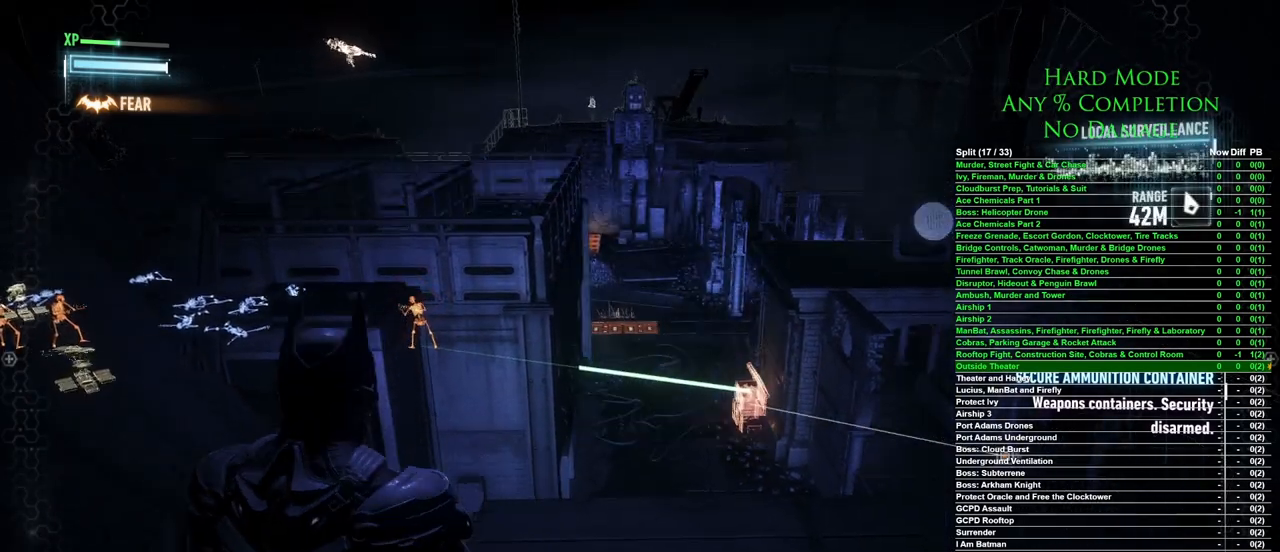
{"keys": [], "mouse": [], "events": []}
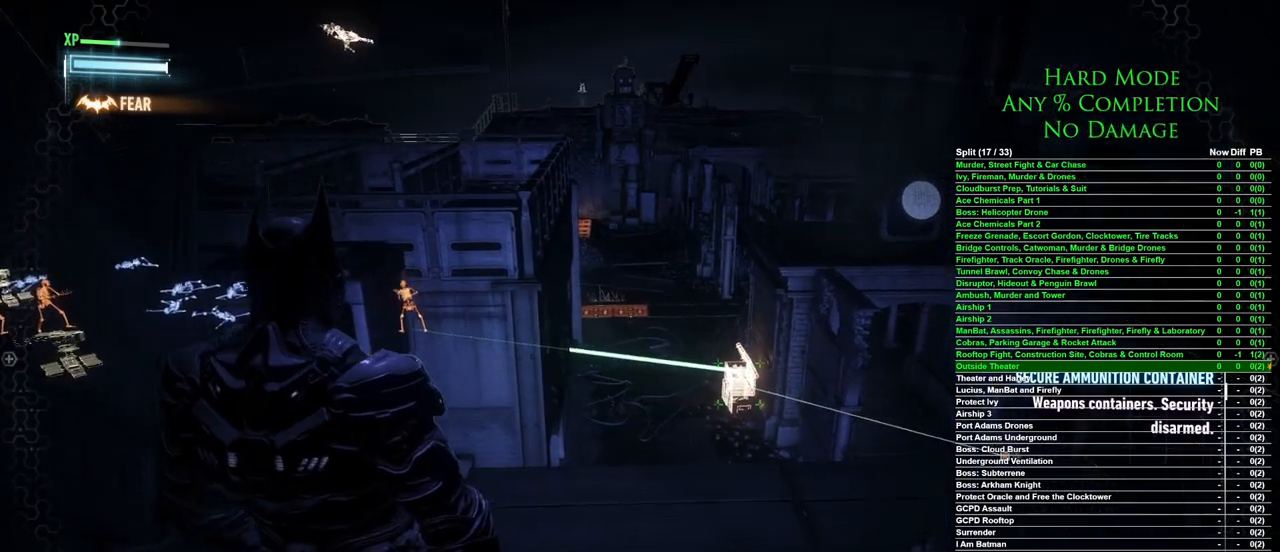
{"keys": ["ctrl"], "mouse": [], "events": [[217, "ctrl", "down"]]}
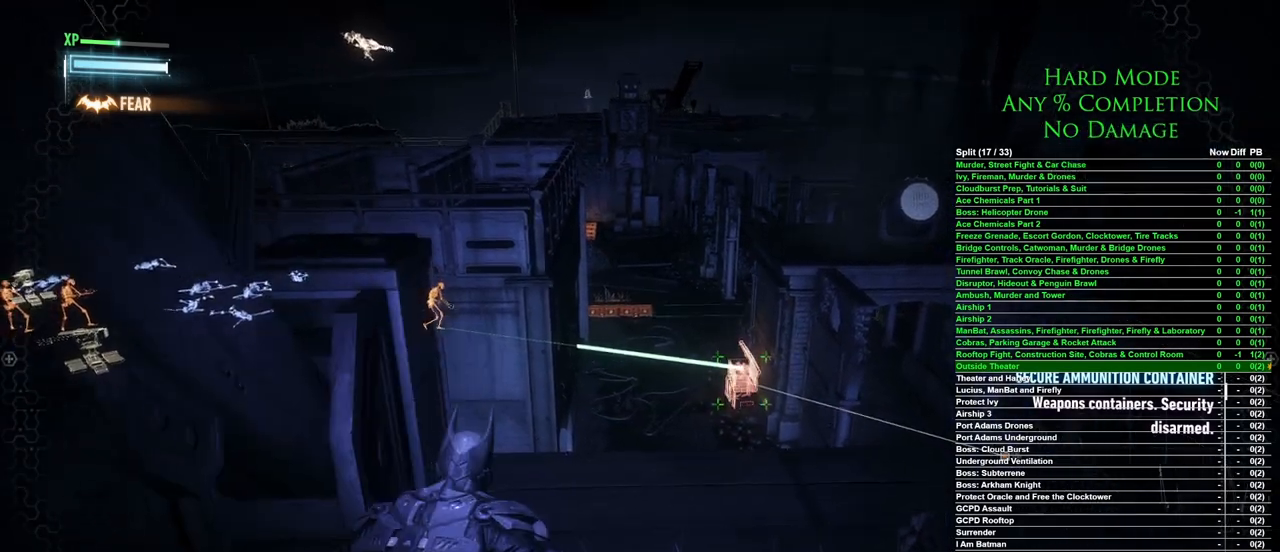
{"keys": ["ctrl"], "mouse": [], "events": []}
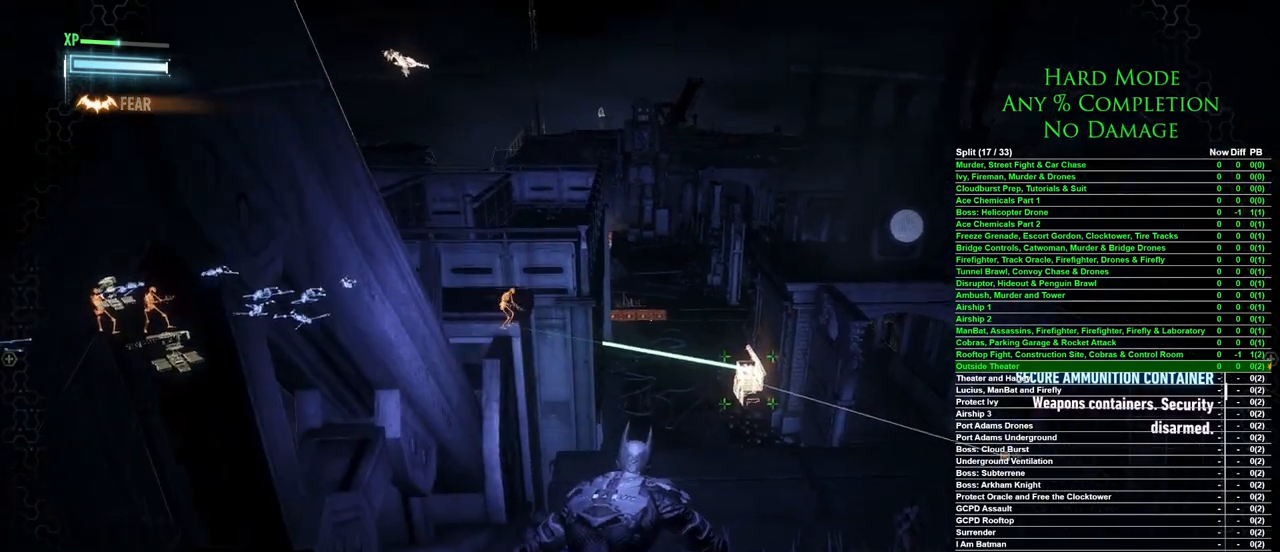
{"keys": ["ctrl"], "mouse": [], "events": []}
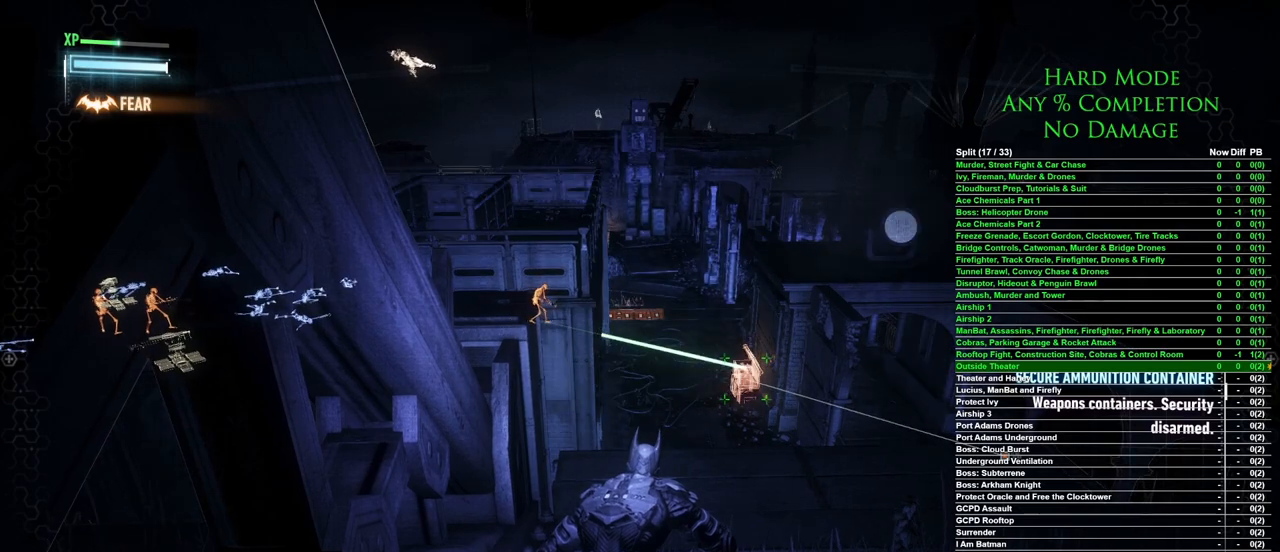
{"keys": ["ctrl"], "mouse": [], "events": [[33, "d", "down"], [117, "d", "up"]]}
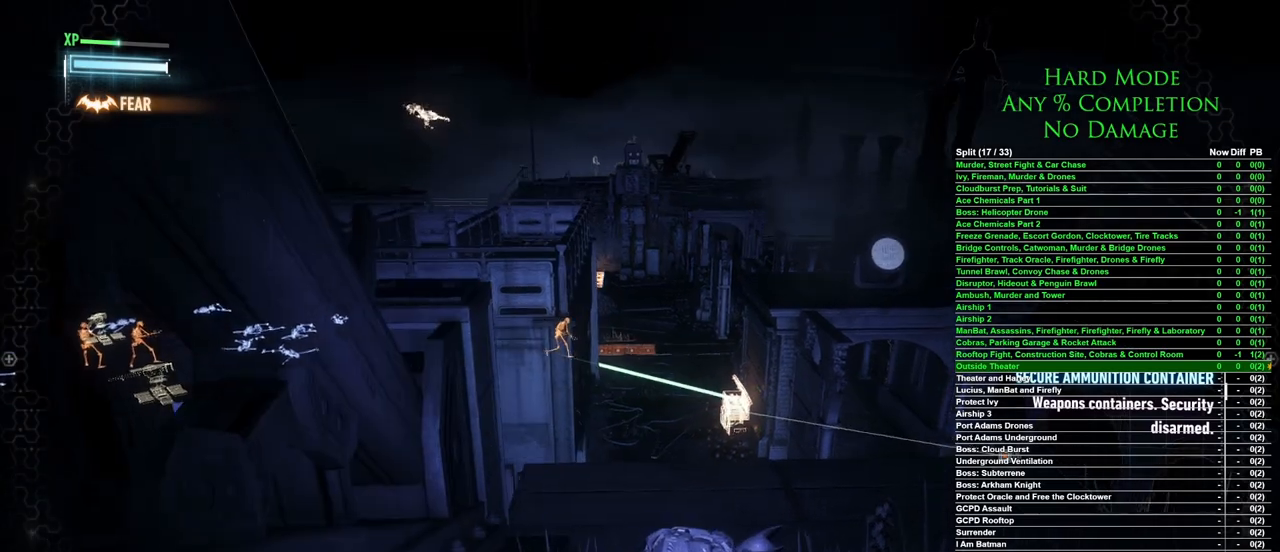
{"keys": ["ctrl"], "mouse": [], "events": []}
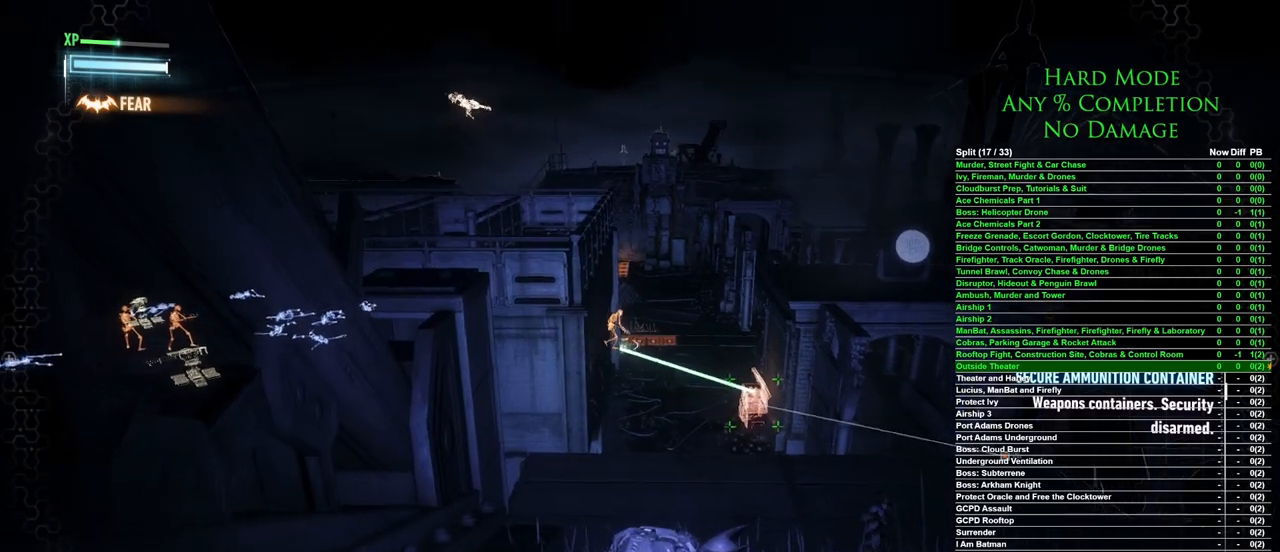
{"keys": ["ctrl"], "mouse": [], "events": []}
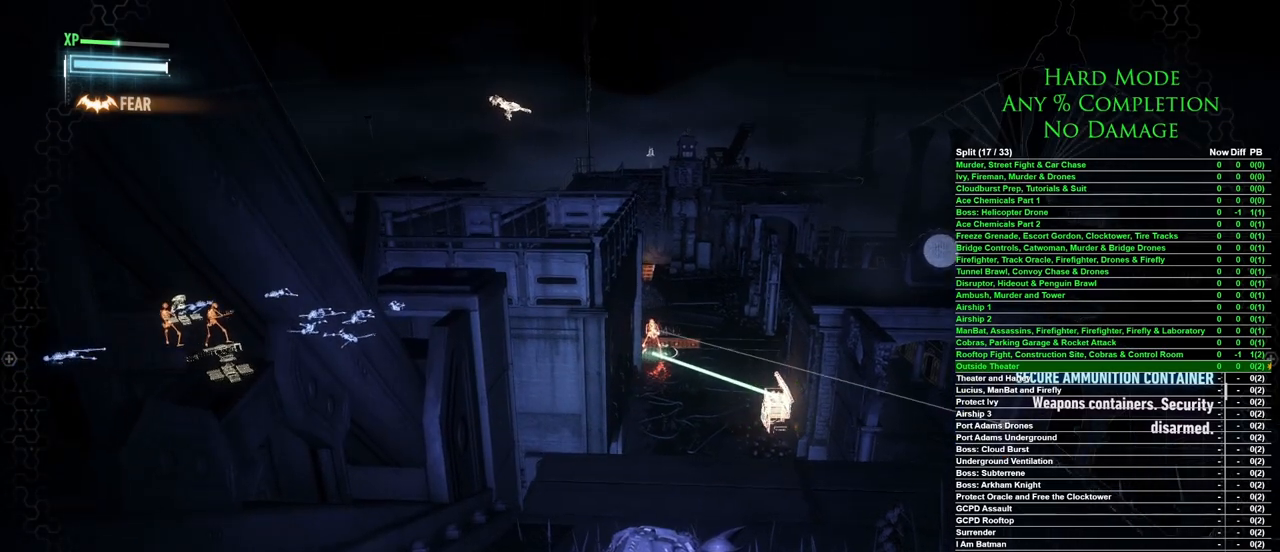
{"keys": ["ctrl"], "mouse": [], "events": []}